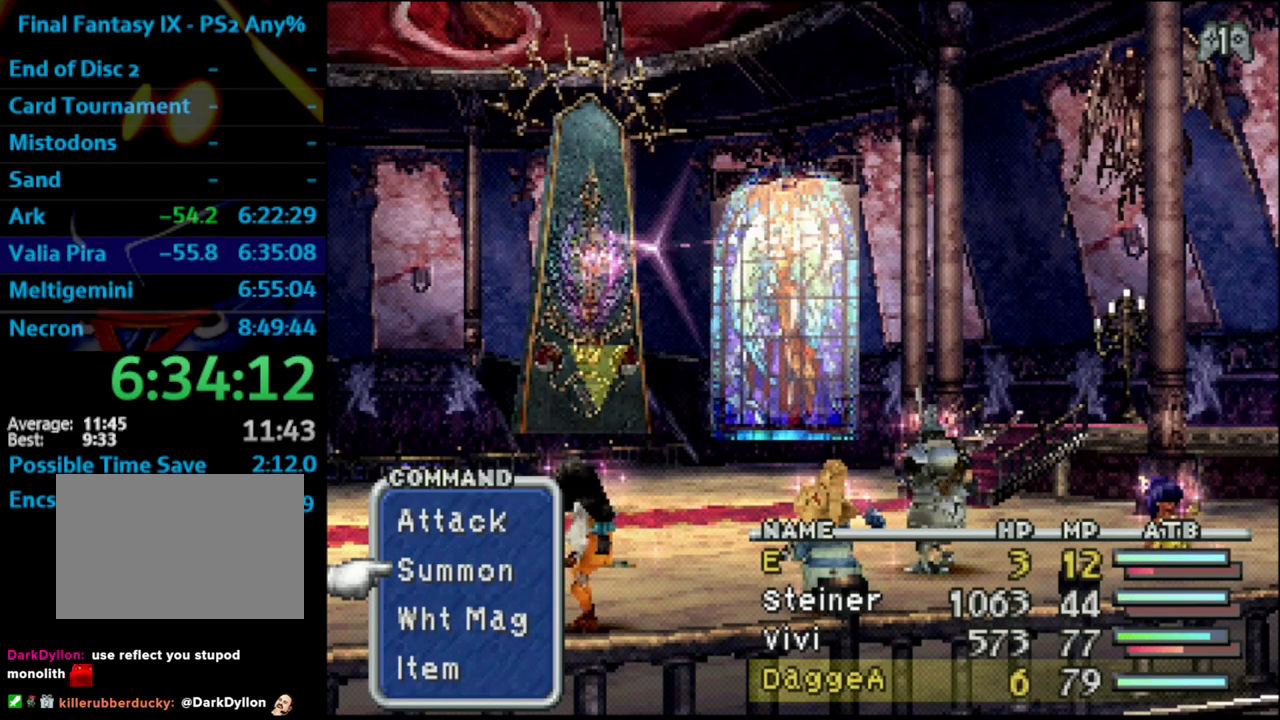
Gameplay with a controller (PlayStation layout); each line is a JSON object with the inputs held at the frame after it. "events" lists button and stick changes between this image and that frame as [ms after this image, input, new state], when the widget could be followed in between. Not read: L3 R3.
{"buttons": ["L1", "R1"], "left_stick": "center", "right_stick": "center", "events": [[250, "L1", "down"], [267, "R1", "down"]]}
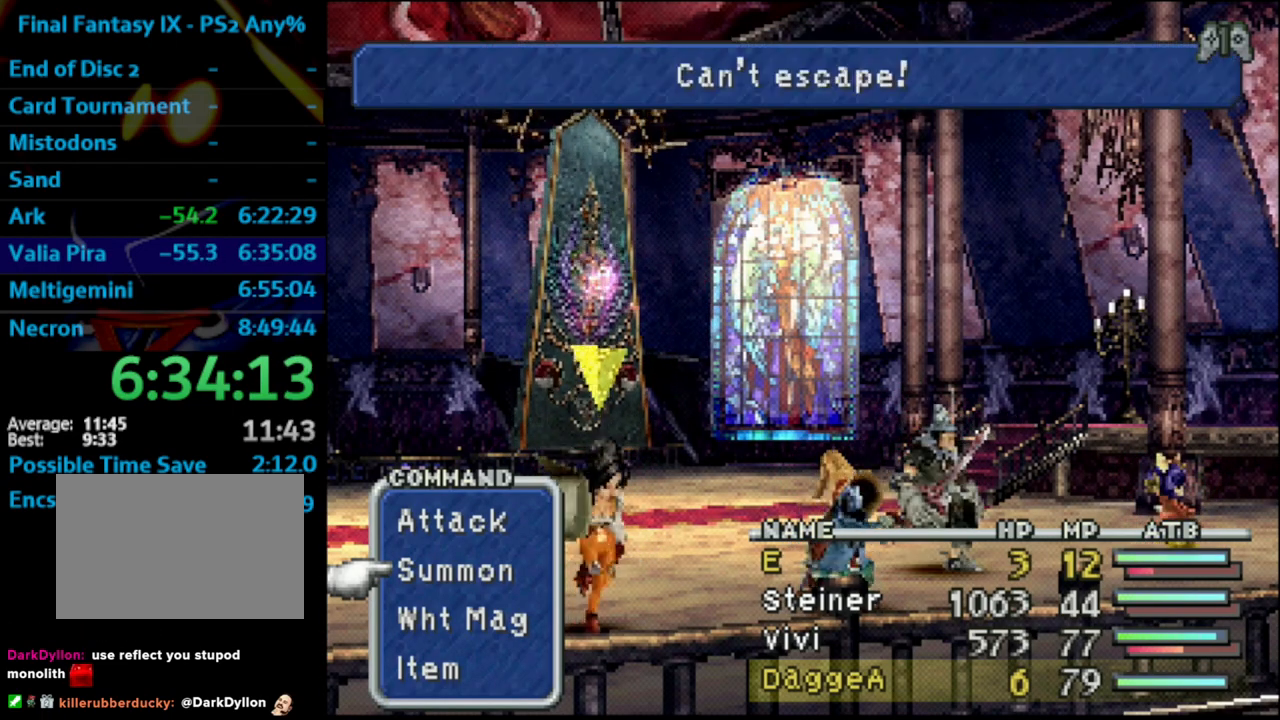
{"buttons": [], "left_stick": "center", "right_stick": "center", "events": [[250, "L1", "up"], [250, "R1", "up"]]}
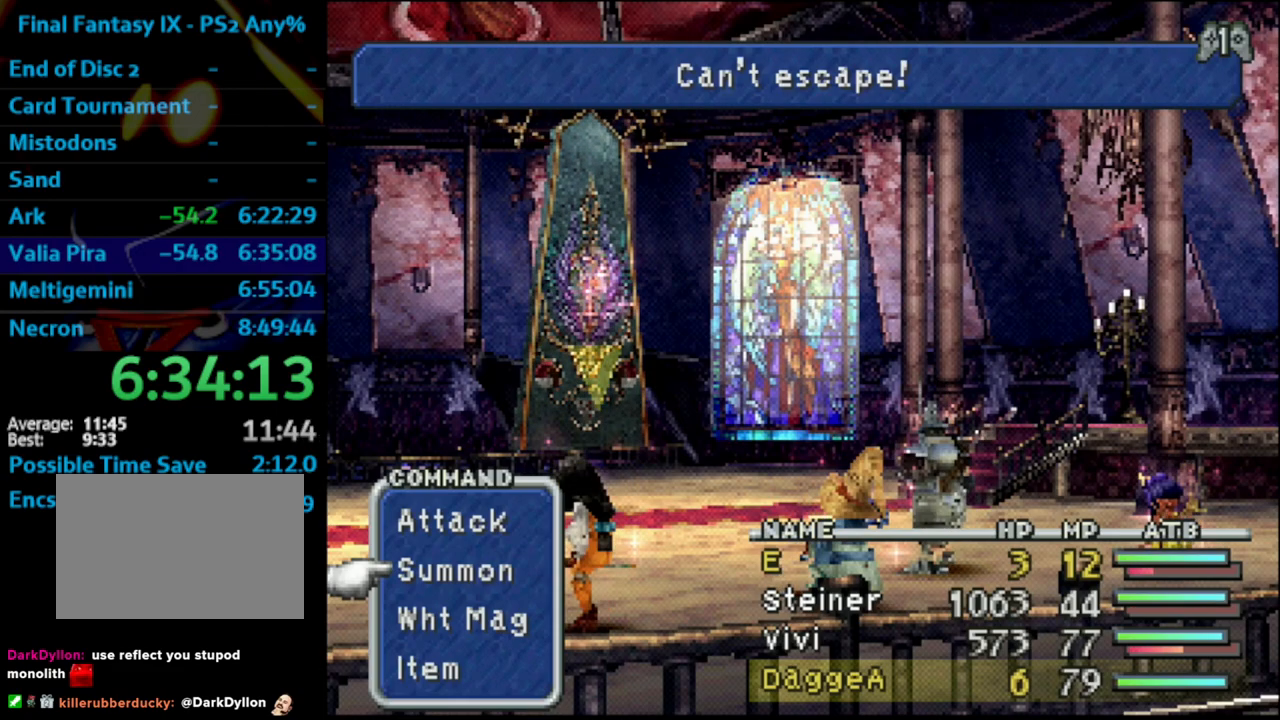
{"buttons": ["TRIANGLE"], "left_stick": "center", "right_stick": "center", "events": [[133, "TRIANGLE", "down"], [267, "TRIANGLE", "up"], [317, "TRIANGLE", "down"], [433, "TRIANGLE", "up"], [500, "TRIANGLE", "down"]]}
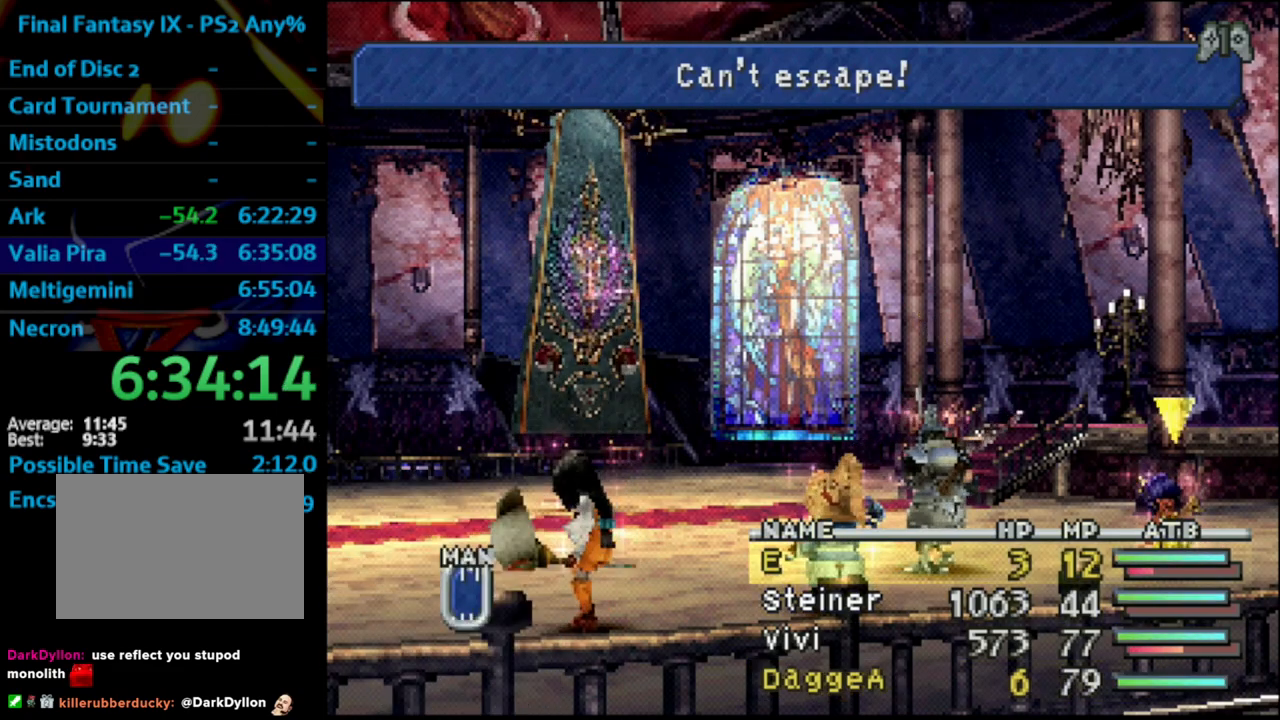
{"buttons": ["CROSS"], "left_stick": "center", "right_stick": "center", "events": [[200, "TRIANGLE", "up"], [433, "CROSS", "down"]]}
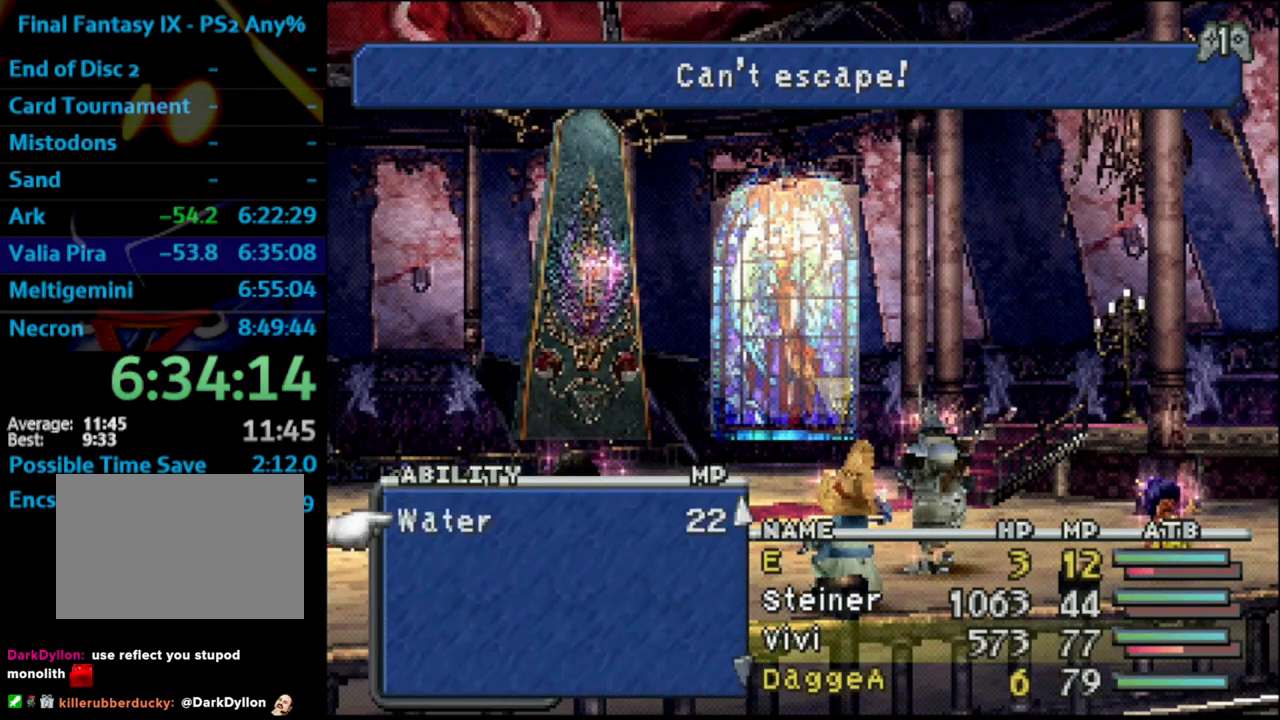
{"buttons": [], "left_stick": "center", "right_stick": "center", "events": [[33, "CROSS", "up"], [233, "CROSS", "down"], [367, "CROSS", "up"]]}
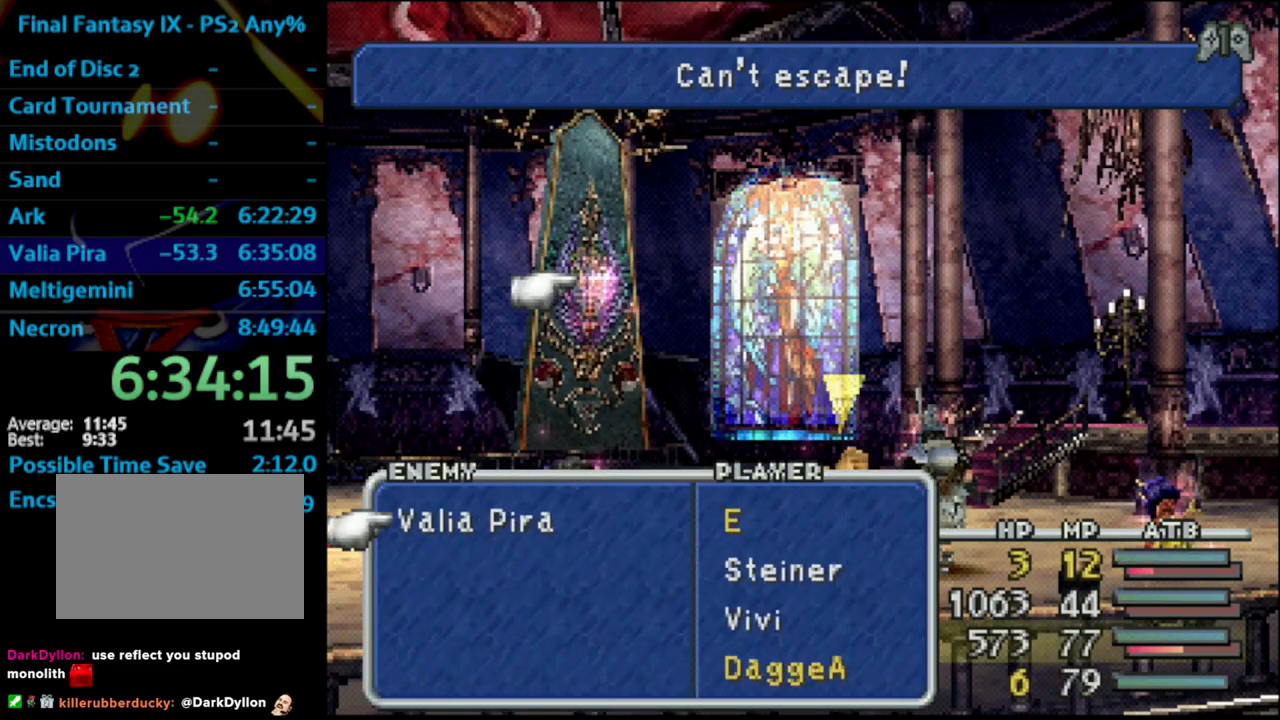
{"buttons": ["L1"], "left_stick": "center", "right_stick": "center", "events": [[83, "DPAD_RIGHT", "down"], [133, "DPAD_RIGHT", "up"], [233, "R1", "down"], [317, "R1", "up"], [383, "CROSS", "down"], [467, "CROSS", "up"], [483, "L1", "down"]]}
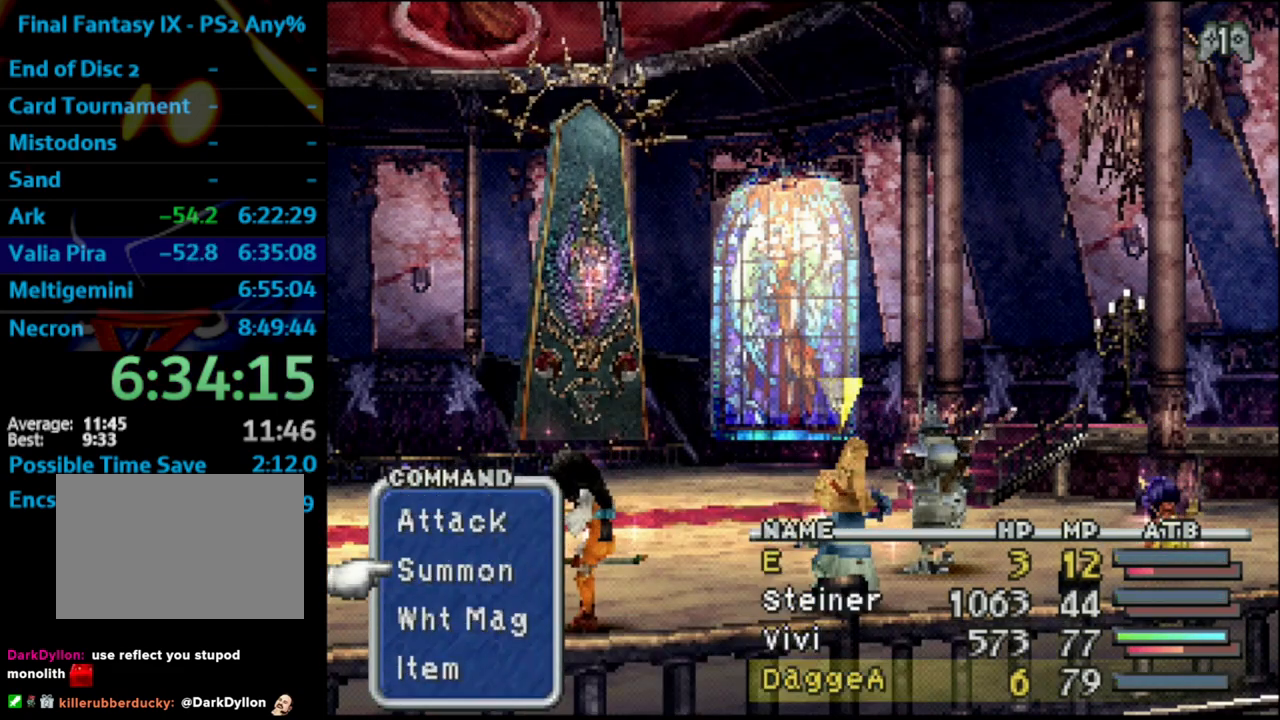
{"buttons": ["CROSS", "L1", "R1"], "left_stick": "center", "right_stick": "center", "events": [[33, "R1", "down"], [400, "CROSS", "down"]]}
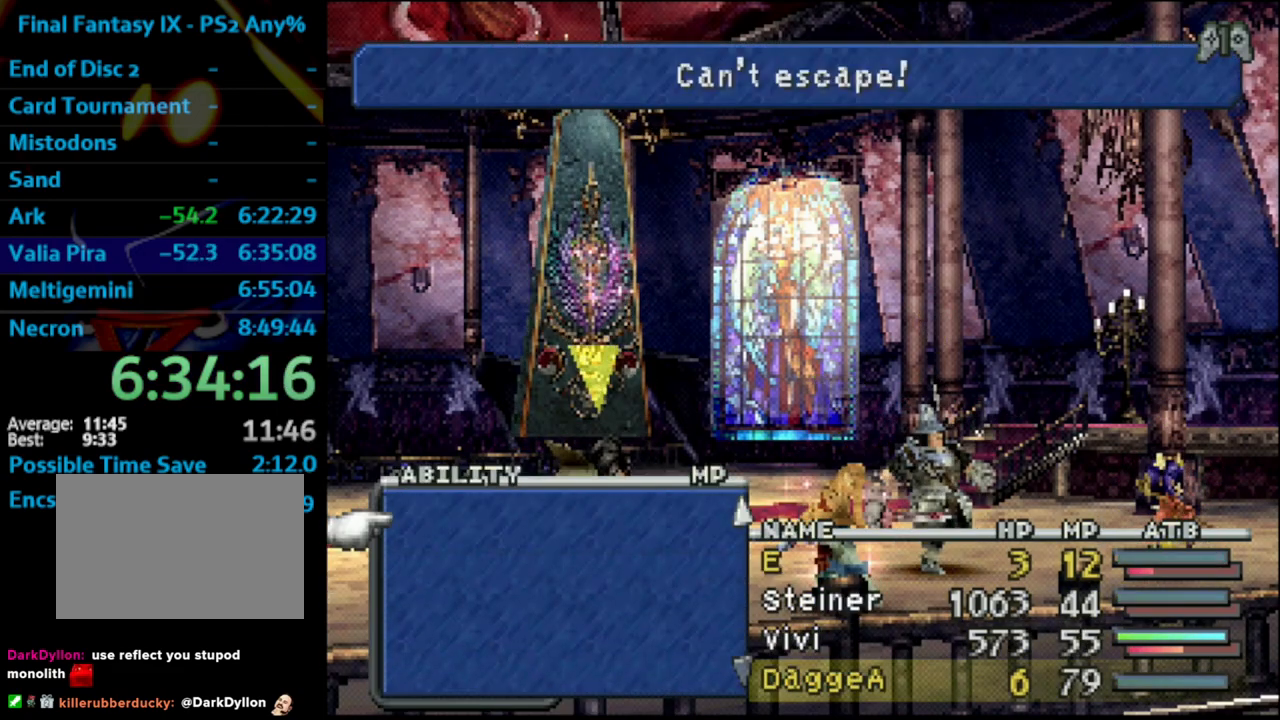
{"buttons": [], "left_stick": "center", "right_stick": "center", "events": [[17, "CROSS", "up"], [67, "R1", "up"], [100, "L1", "up"]]}